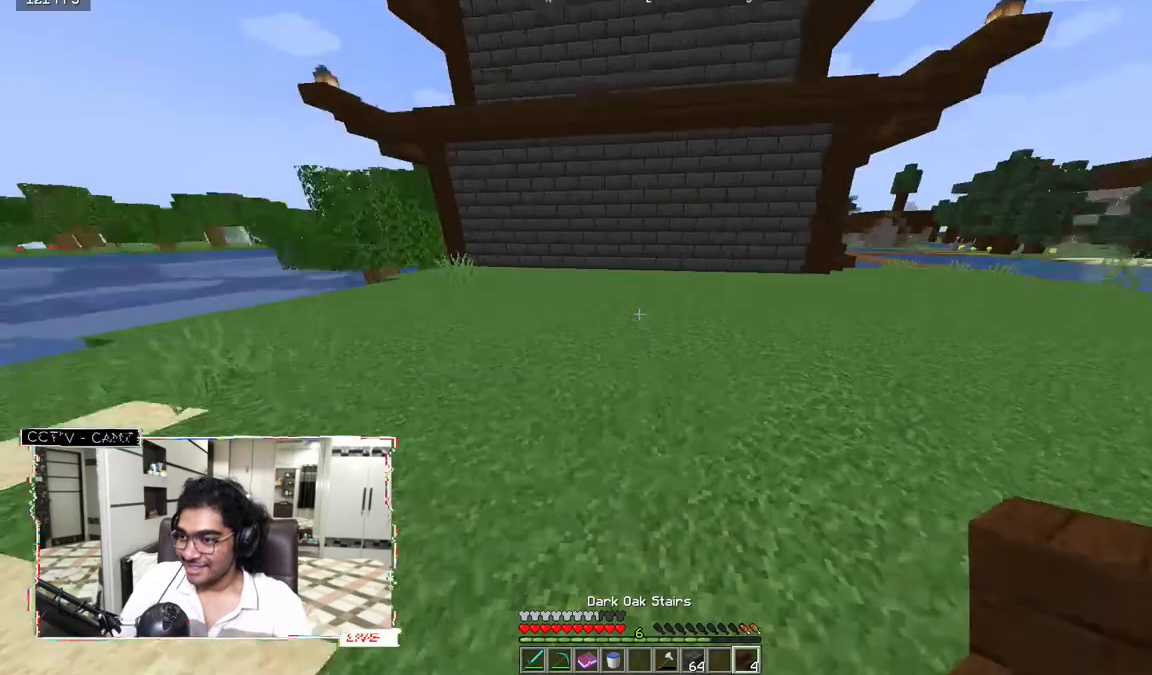
Gameplay with keyboard and mouse; each line is a JSON object with the keys and mouse buttons held at the frame after it. "events" lists presses ("down") and releases ("up") of "a", "d", "s", "w", "mouse_left" and "mouse_right" between this image and that frame as [ms after this image, input, new state], when the widget could be followed in between. "mouse_left", "mouse_right" = the "left", "right" buttons of the "mouse" list. No other keys are recorded. Fast repeated clicks can show as one long hold. Mouse movement is not recorded.
{"keys": ["w"], "mouse": [], "events": [[133, "w", "down"]]}
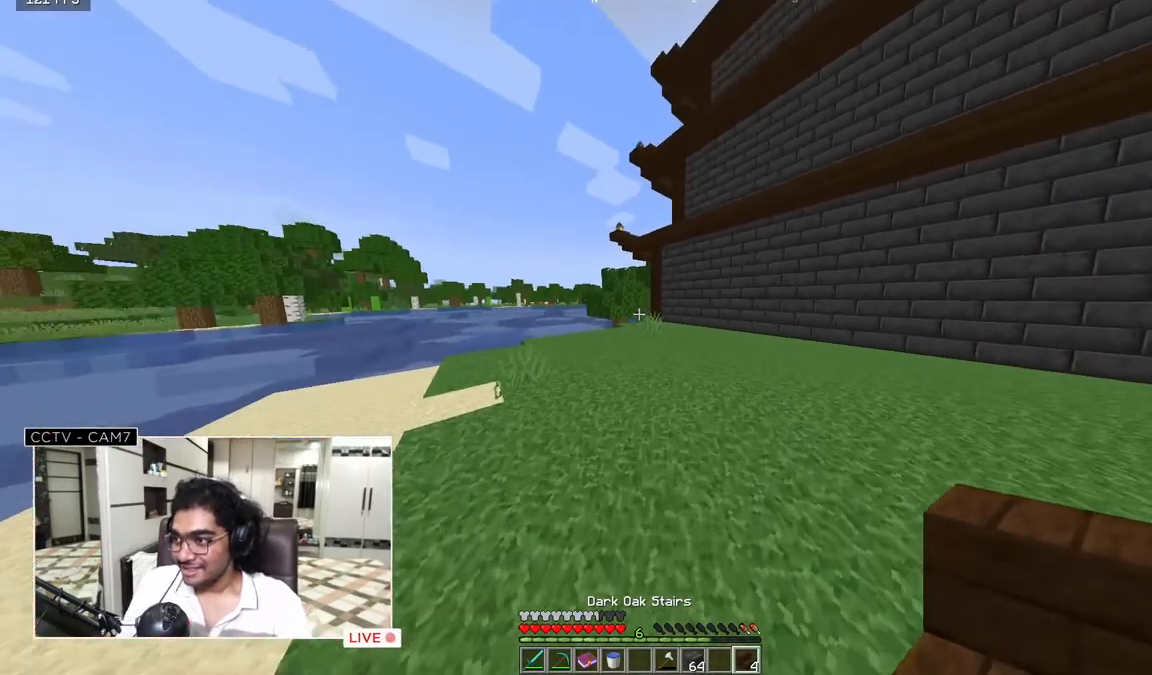
{"keys": ["w"], "mouse": [], "events": []}
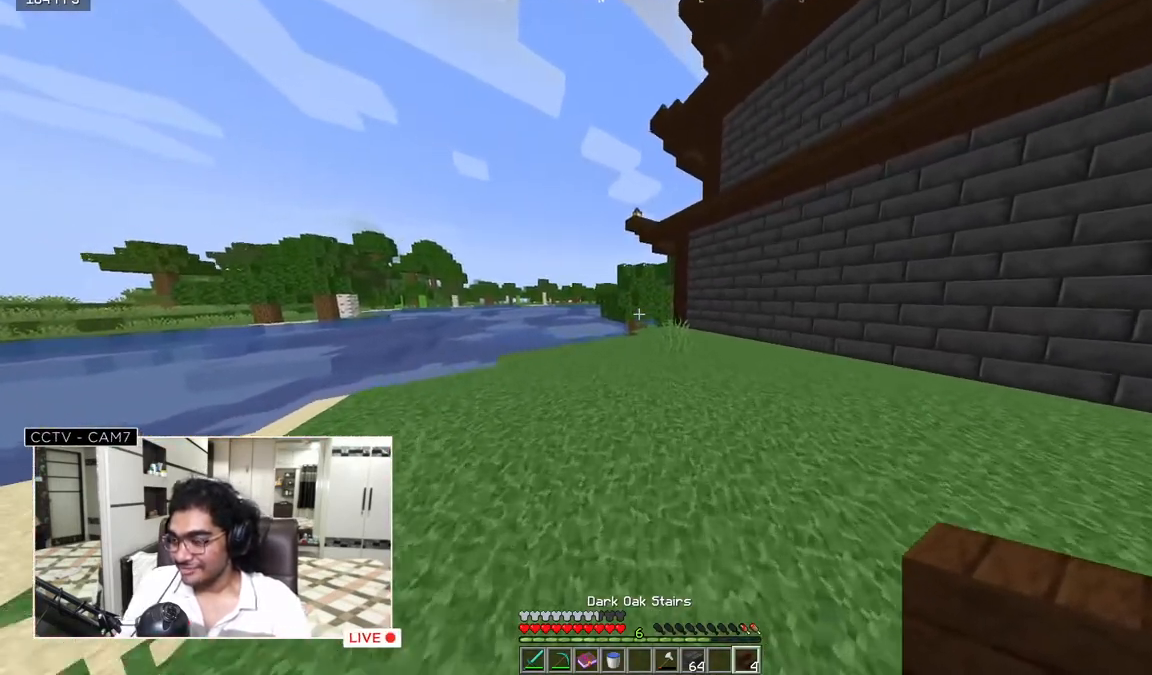
{"keys": ["w"], "mouse": [], "events": []}
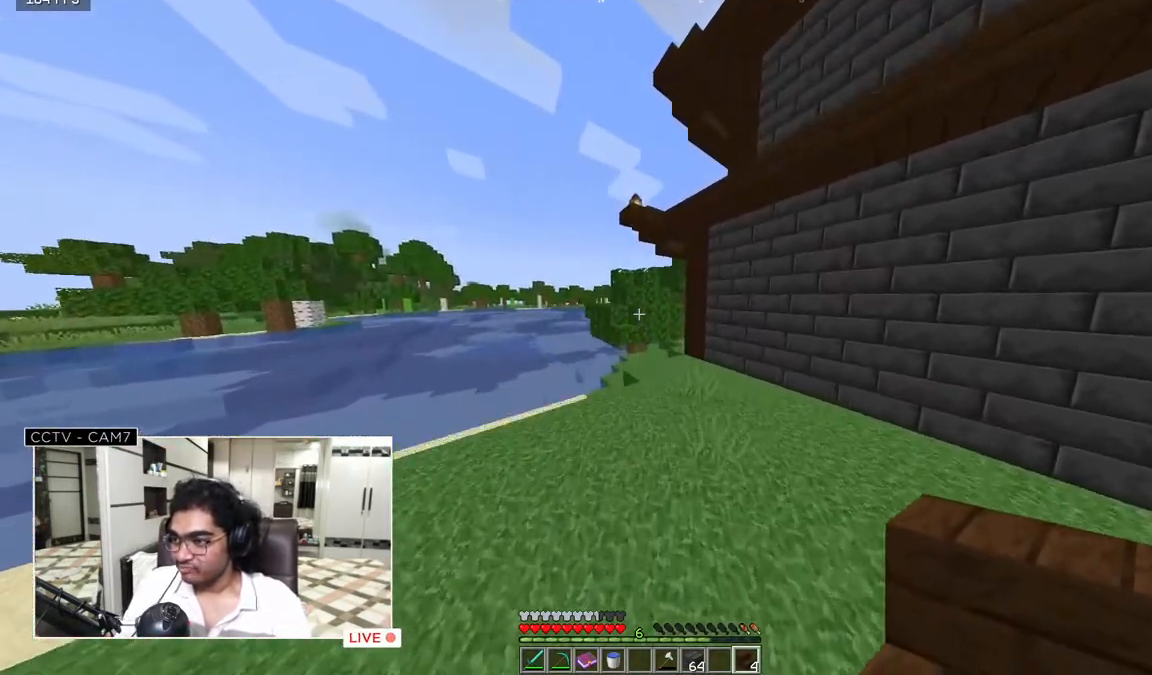
{"keys": ["w"], "mouse": [], "events": []}
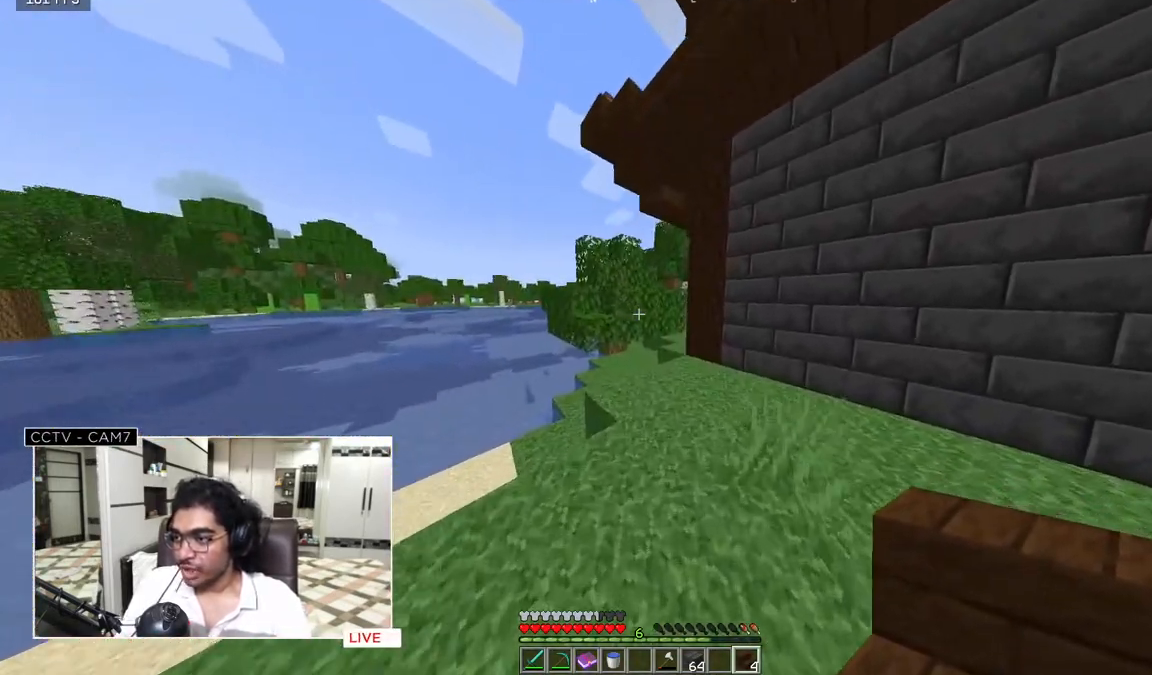
{"keys": ["w"], "mouse": [], "events": []}
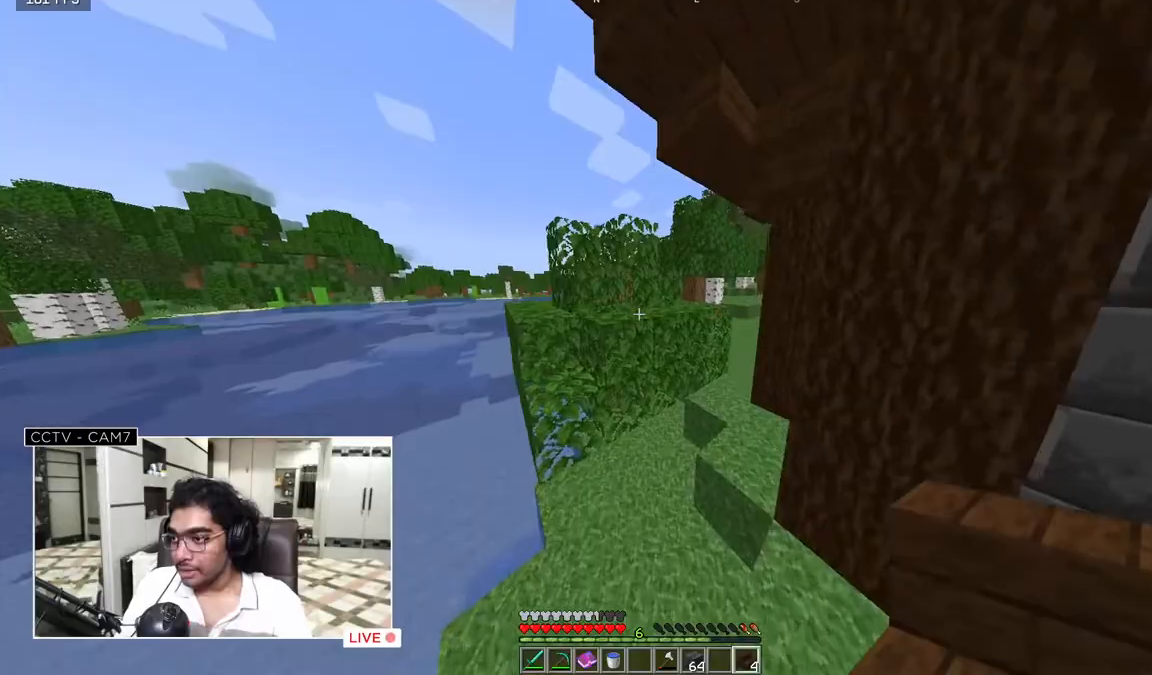
{"keys": ["w"], "mouse": [], "events": []}
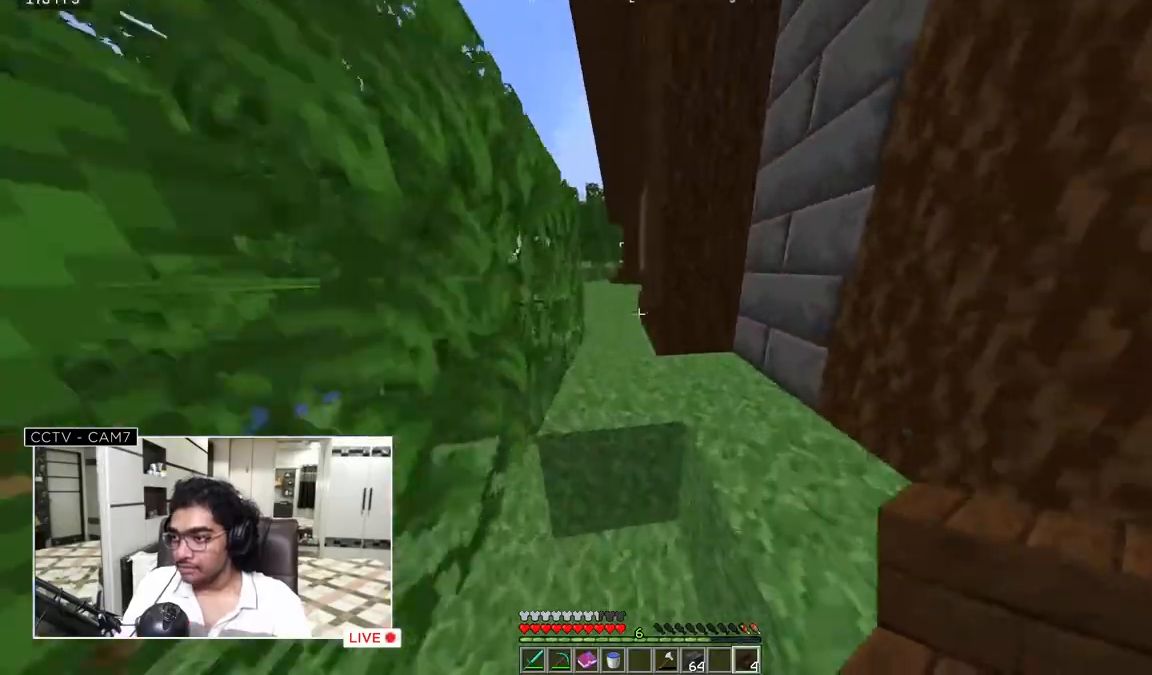
{"keys": ["a", "w"], "mouse": [], "events": [[483, "a", "down"]]}
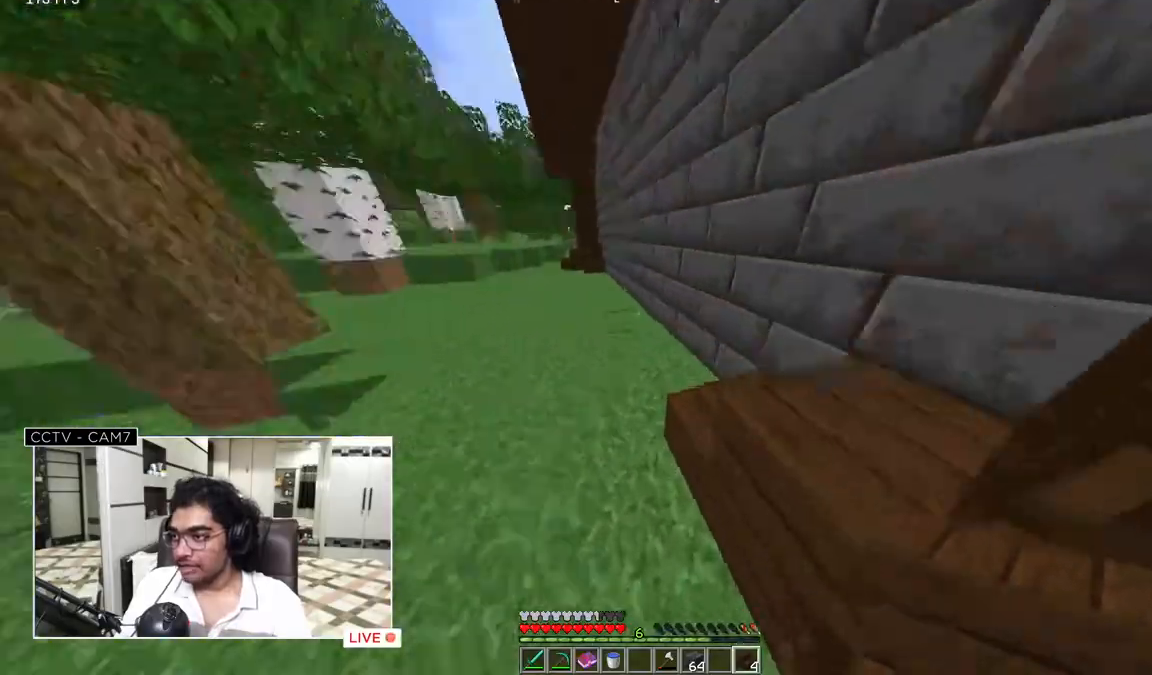
{"keys": ["d", "w"], "mouse": [], "events": [[50, "w", "up"], [217, "a", "up"], [267, "d", "down"], [400, "w", "down"]]}
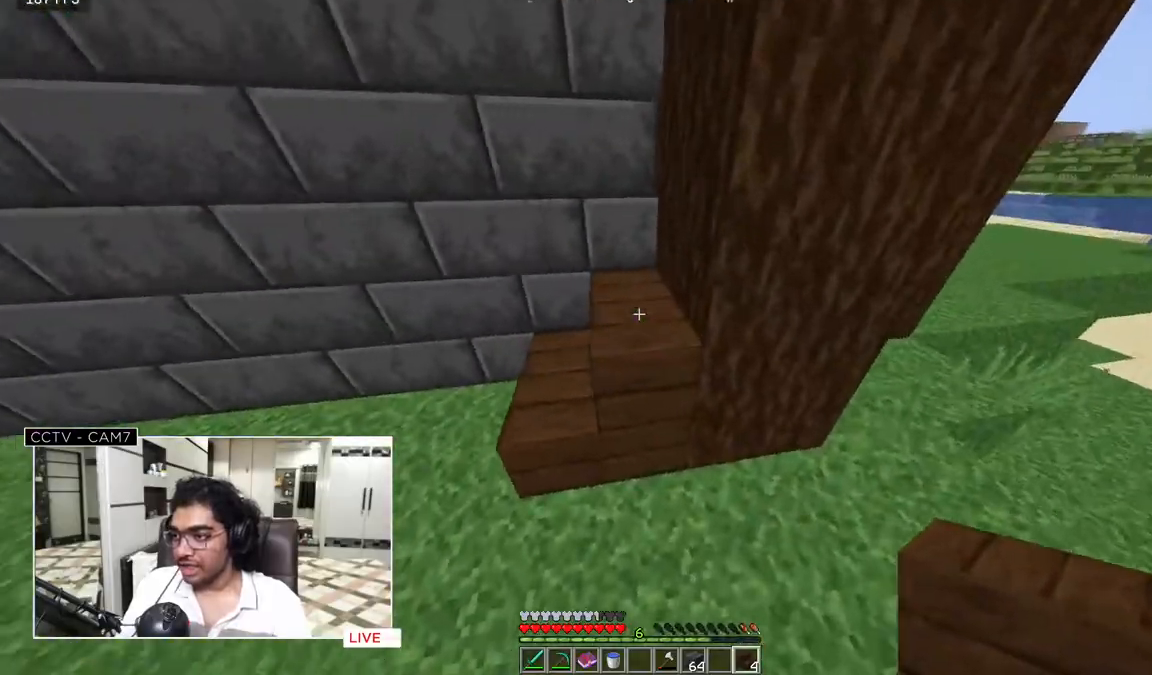
{"keys": ["d"], "mouse": [], "events": [[267, "w", "up"]]}
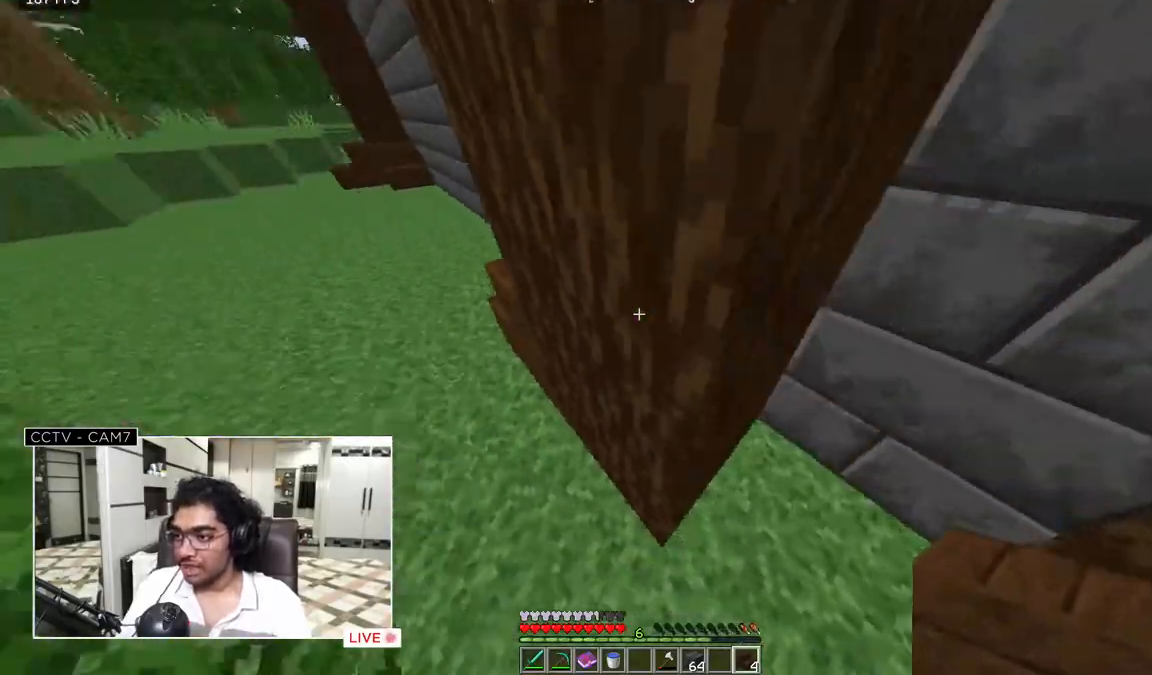
{"keys": ["s"], "mouse": [], "events": [[317, "d", "up"], [400, "s", "down"]]}
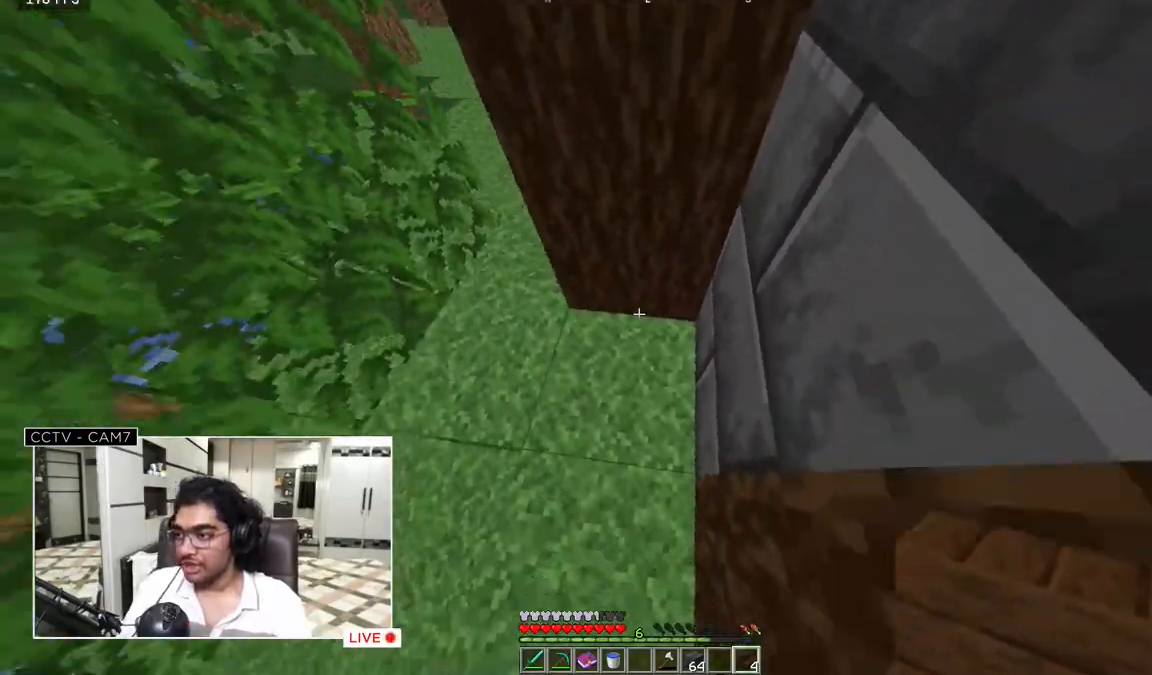
{"keys": ["a"], "mouse": [], "events": [[167, "s", "up"], [267, "mouse_right", "down"], [433, "mouse_right", "up"], [467, "a", "down"]]}
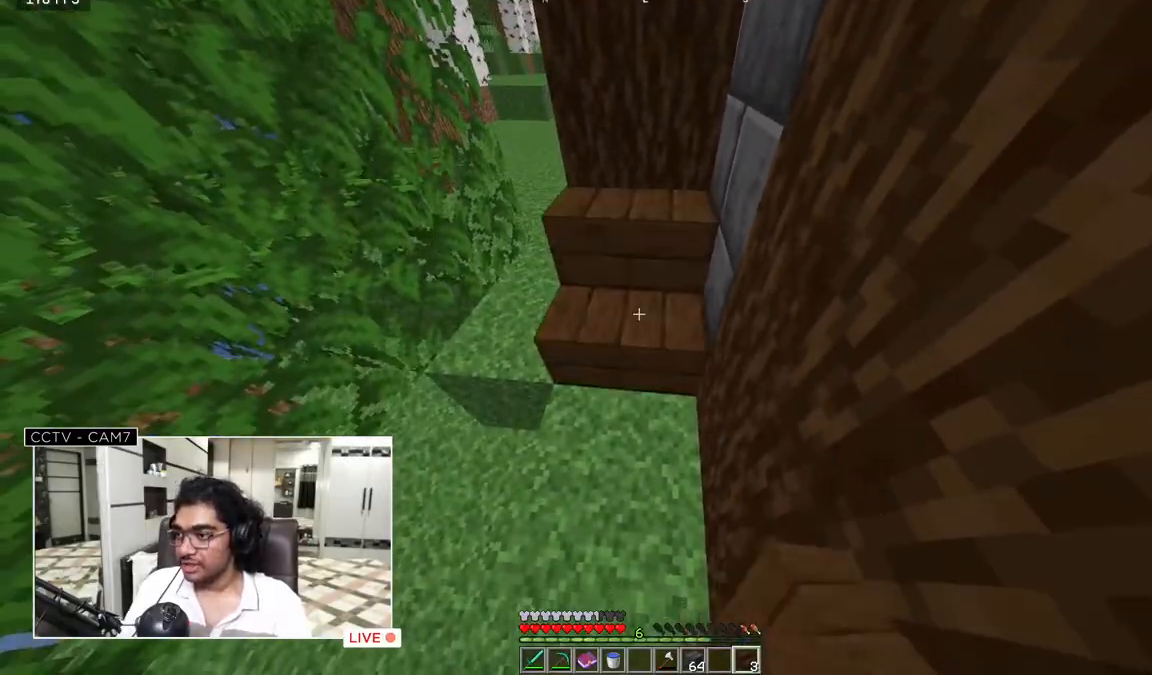
{"keys": ["w"], "mouse": [], "events": [[150, "w", "down"], [383, "a", "up"]]}
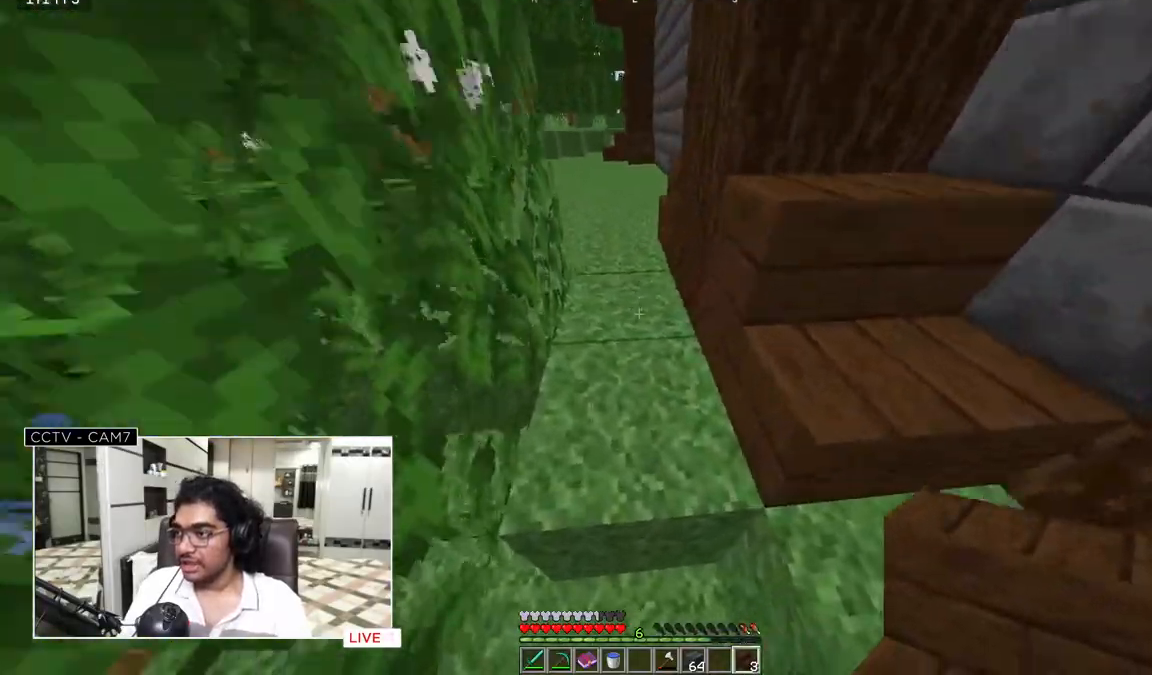
{"keys": ["w"], "mouse": [], "events": [[167, "a", "down"], [433, "a", "up"]]}
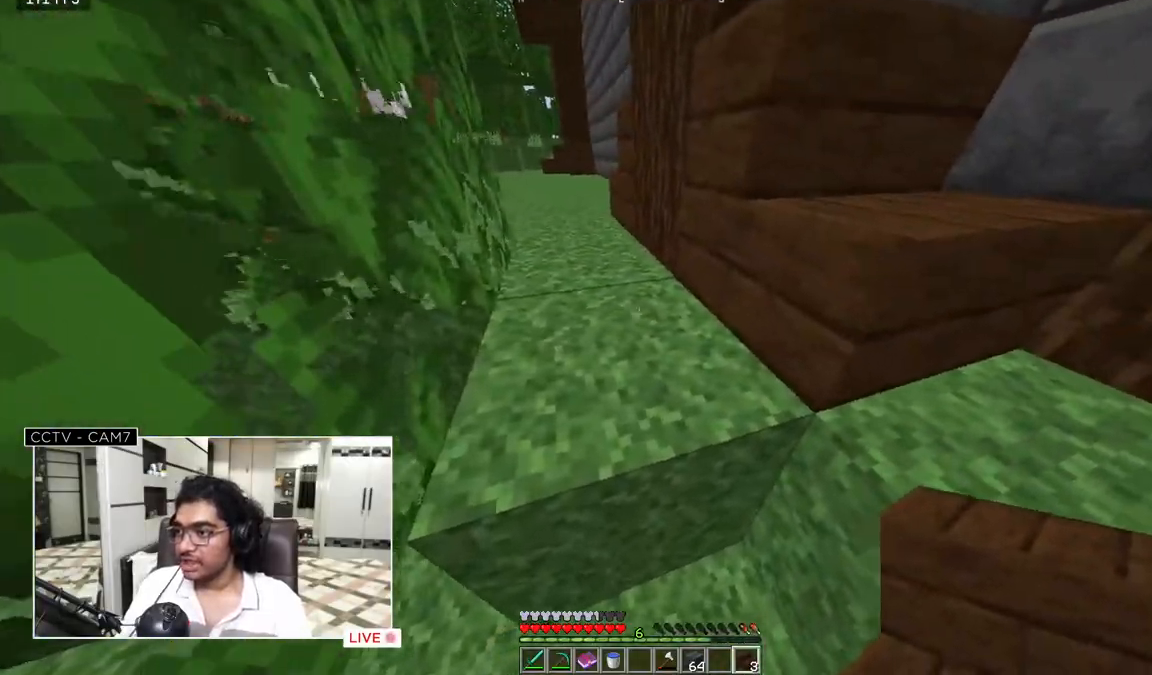
{"keys": ["w"], "mouse": [], "events": [[17, "a", "down"], [100, "a", "up"], [283, "a", "down"], [483, "a", "up"]]}
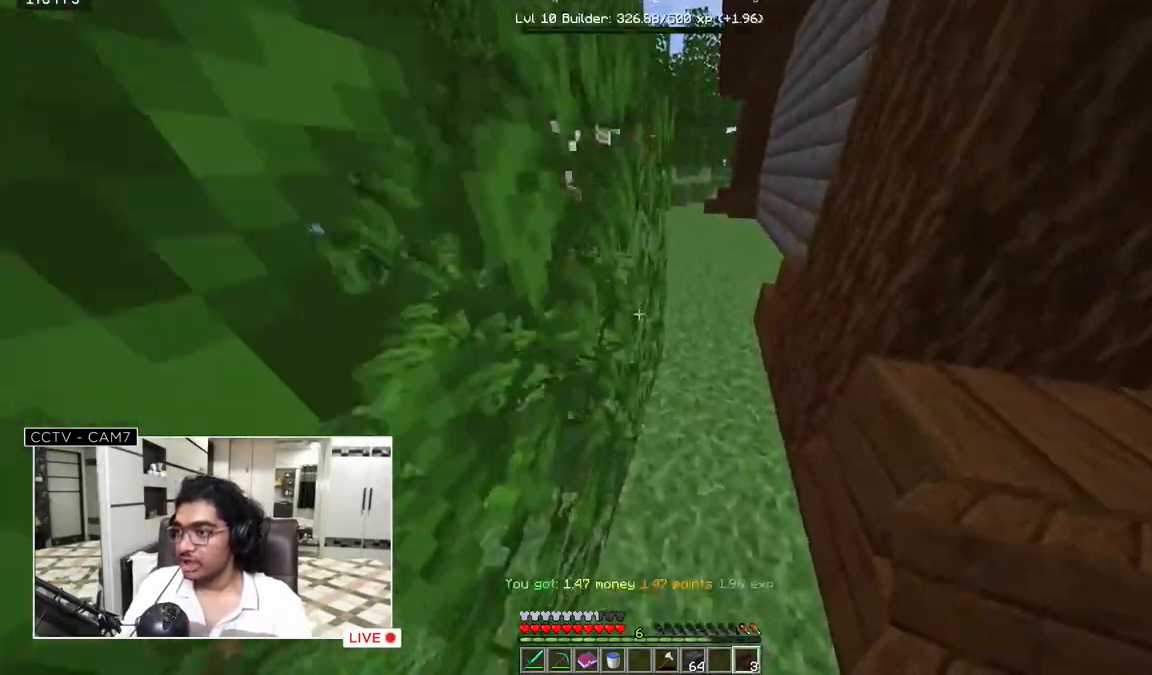
{"keys": ["w"], "mouse": [], "events": []}
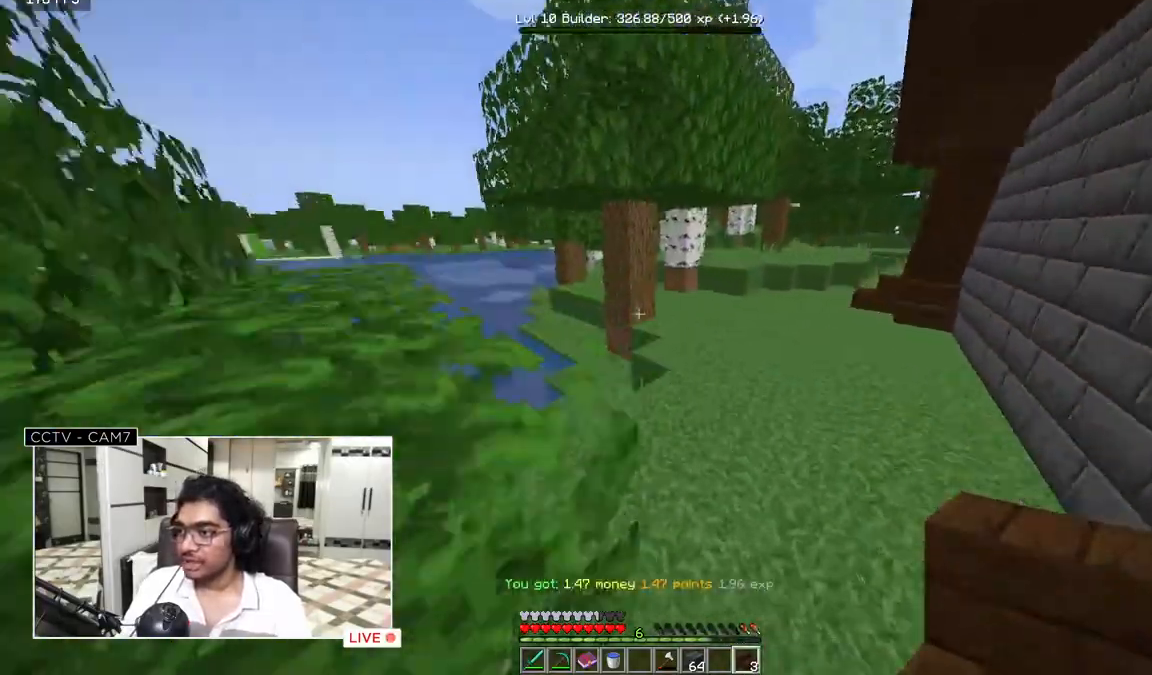
{"keys": ["w"], "mouse": [], "events": []}
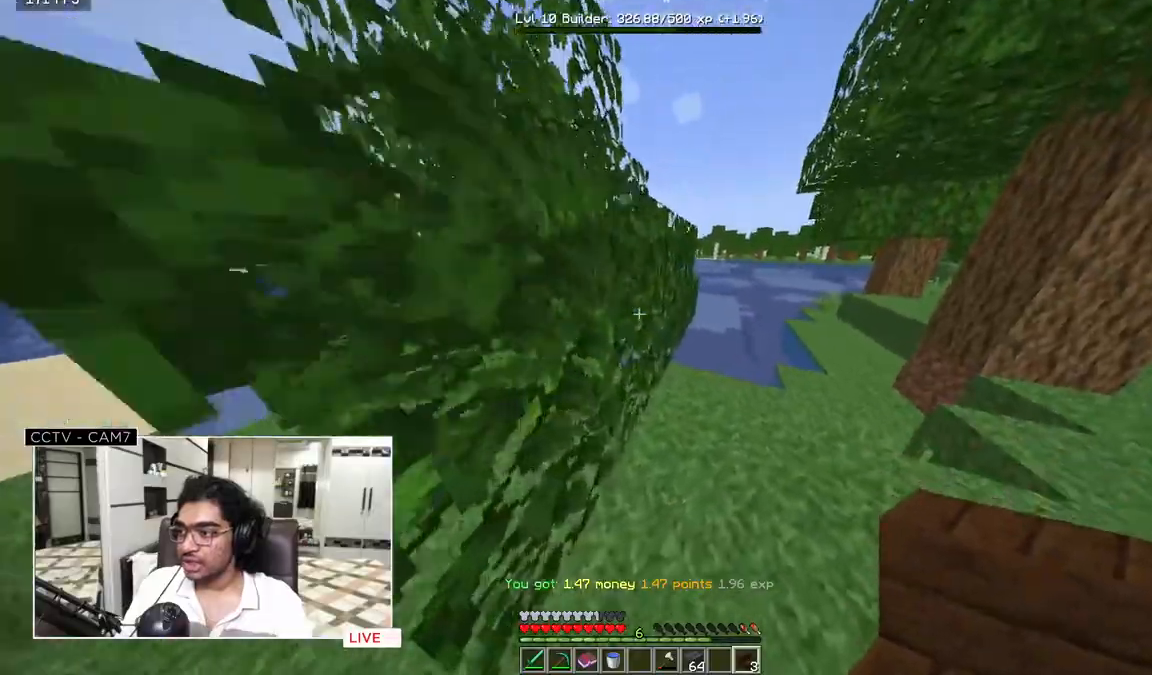
{"keys": [], "mouse": [], "events": [[200, "s", "down"], [200, "w", "up"], [450, "s", "up"]]}
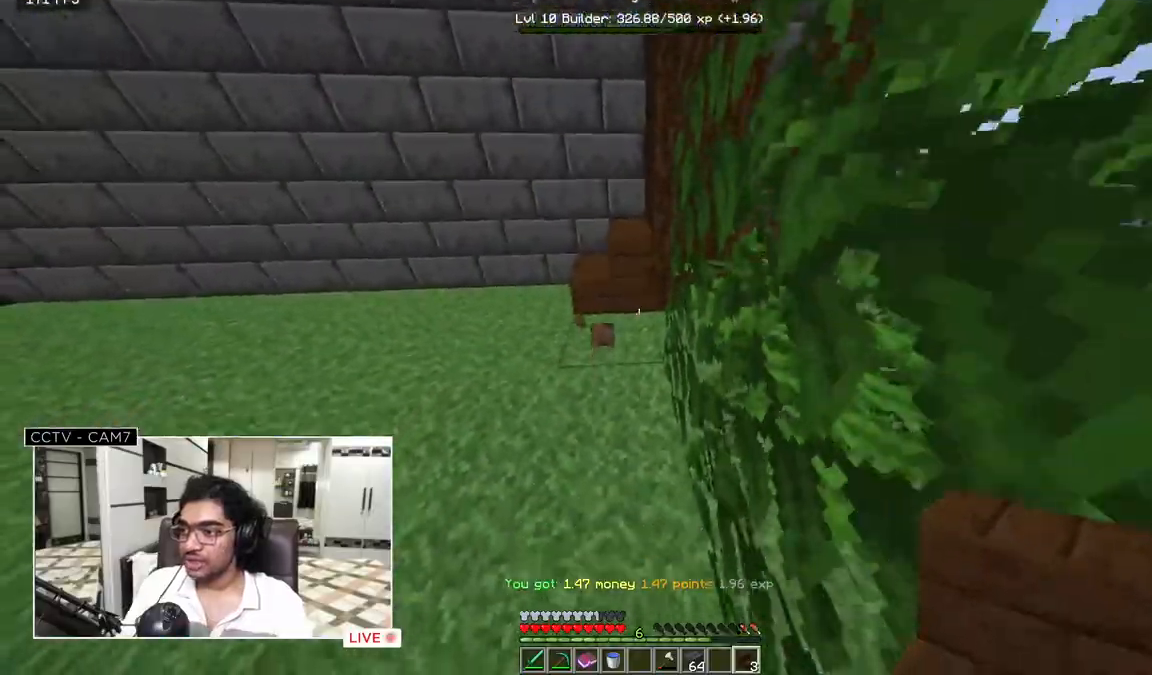
{"keys": ["a", "w"], "mouse": [], "events": [[350, "a", "down"], [417, "w", "down"]]}
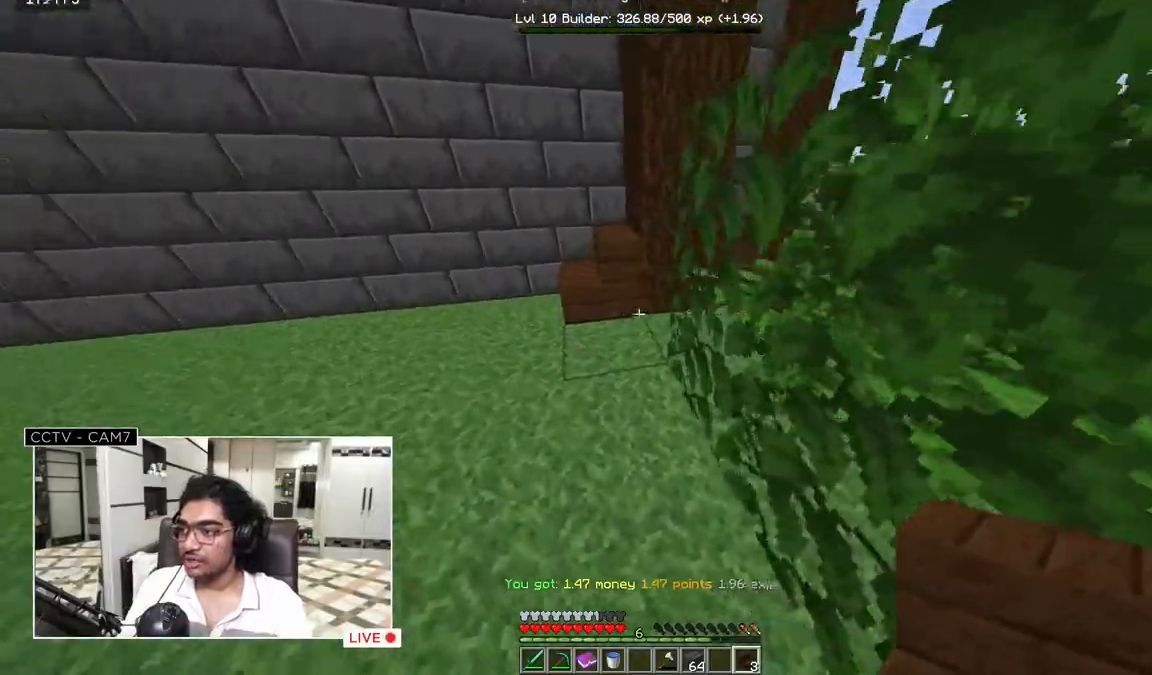
{"keys": [], "mouse": [], "events": [[50, "a", "up"], [133, "w", "up"]]}
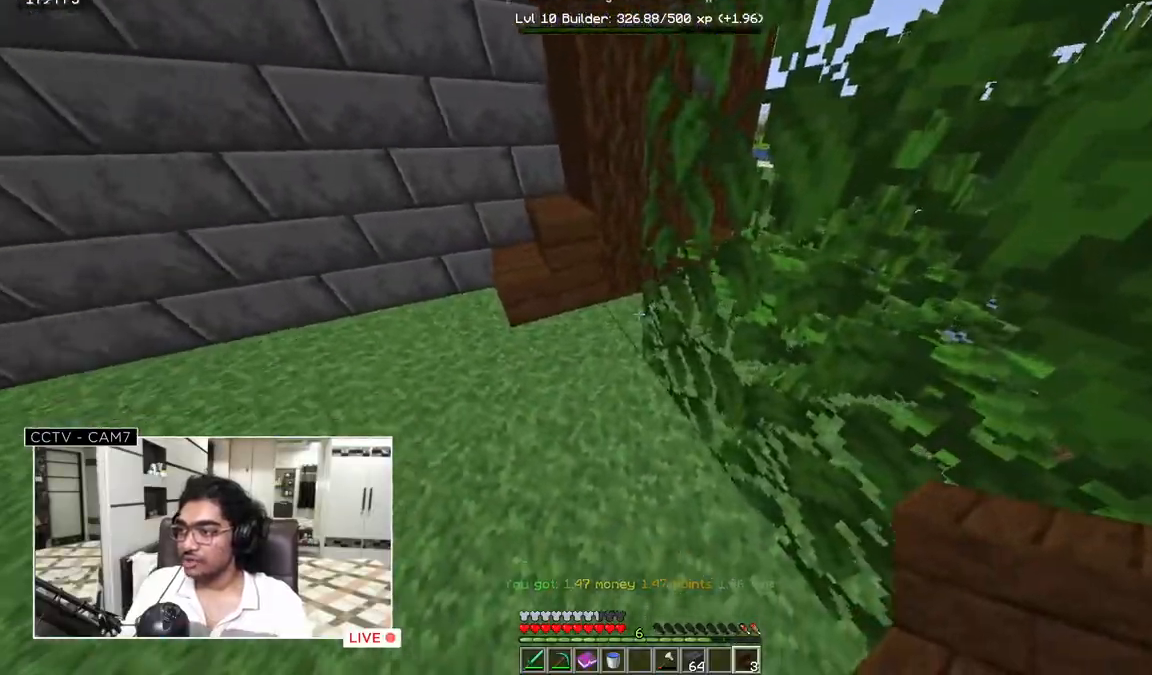
{"keys": [], "mouse": [], "events": [[267, "mouse_right", "down"], [417, "mouse_right", "up"]]}
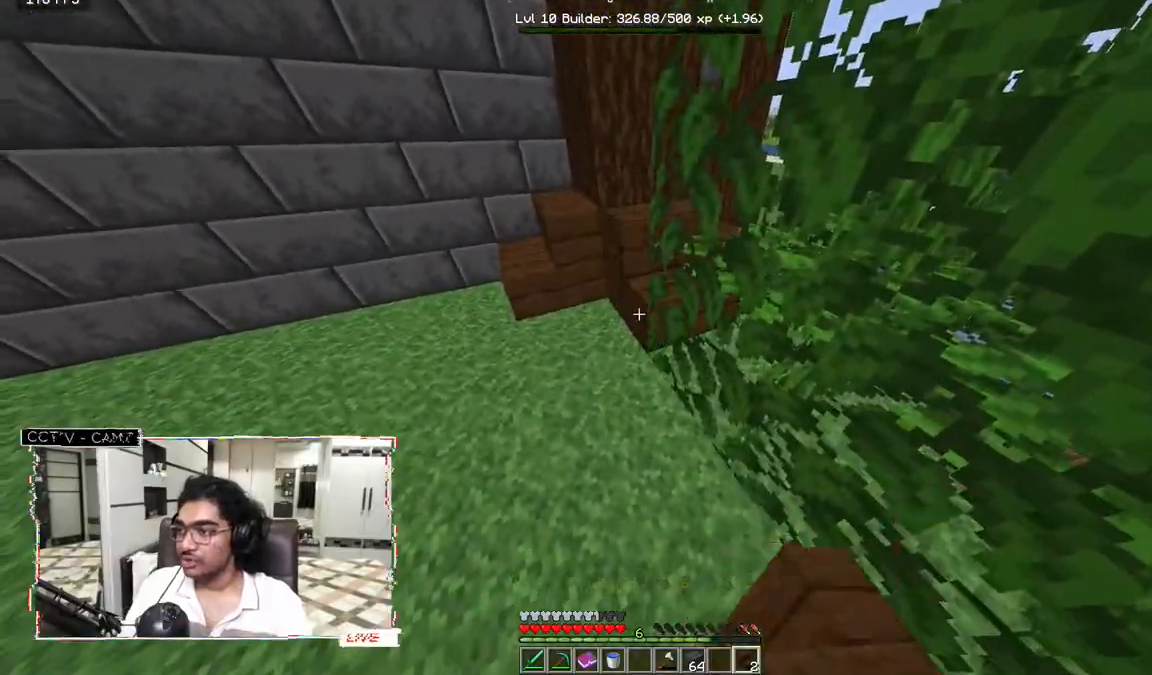
{"keys": ["w"], "mouse": [], "events": [[233, "w", "down"]]}
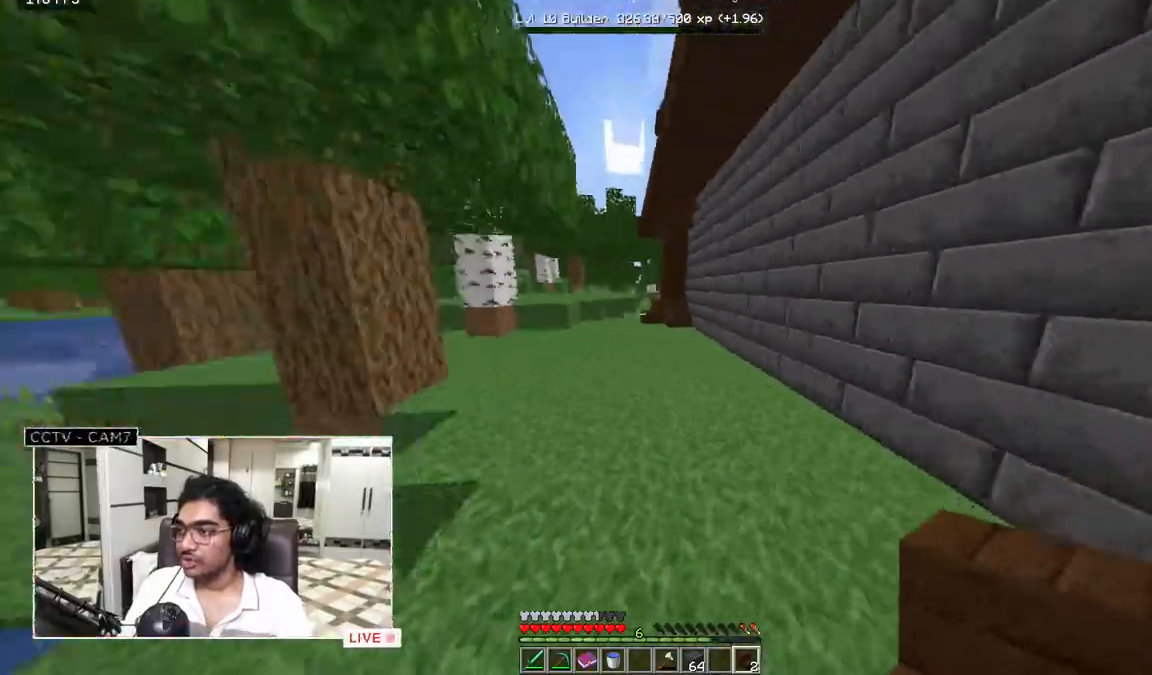
{"keys": ["w"], "mouse": [], "events": []}
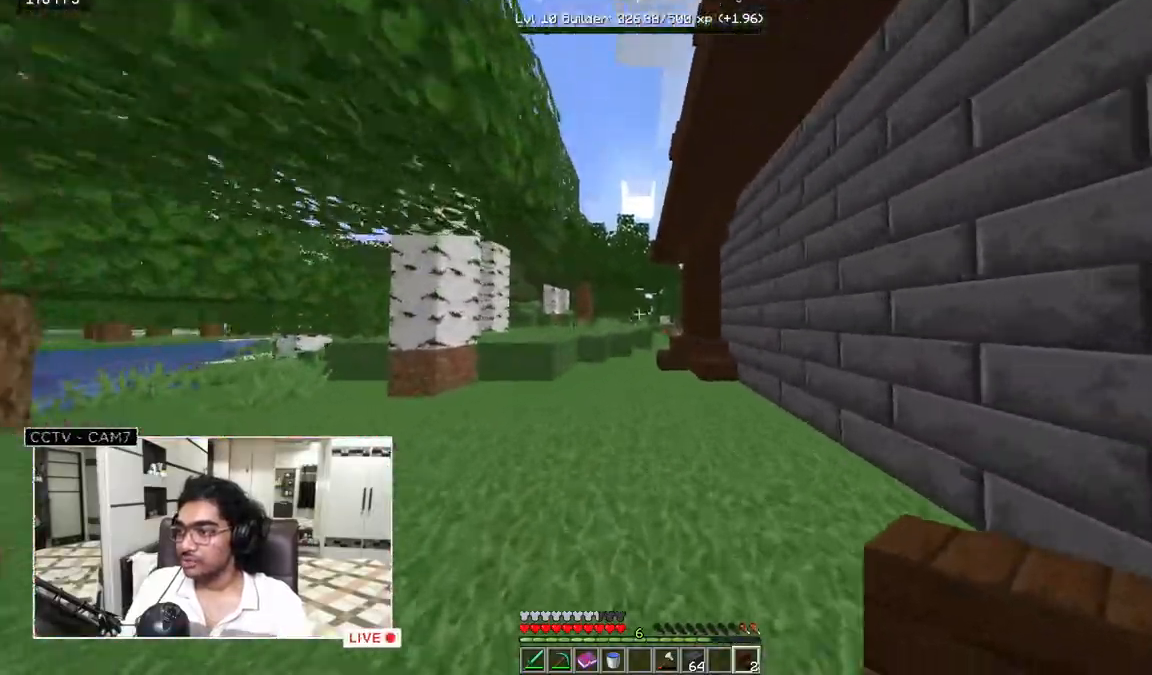
{"keys": ["w"], "mouse": [], "events": []}
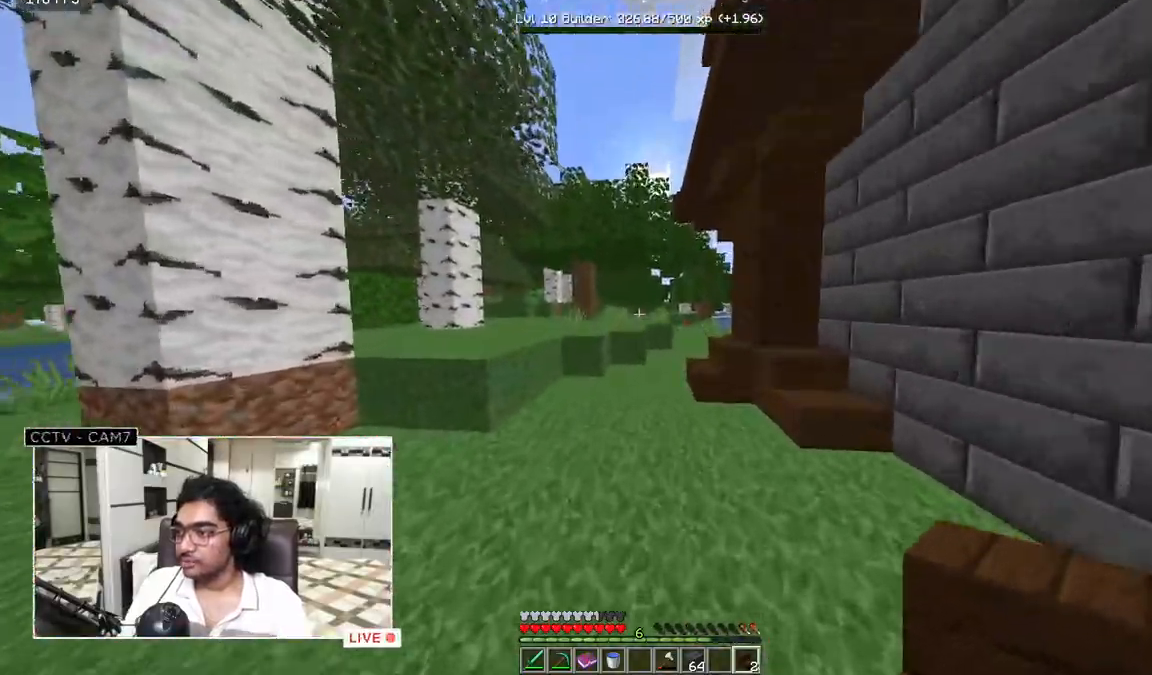
{"keys": ["w"], "mouse": [], "events": []}
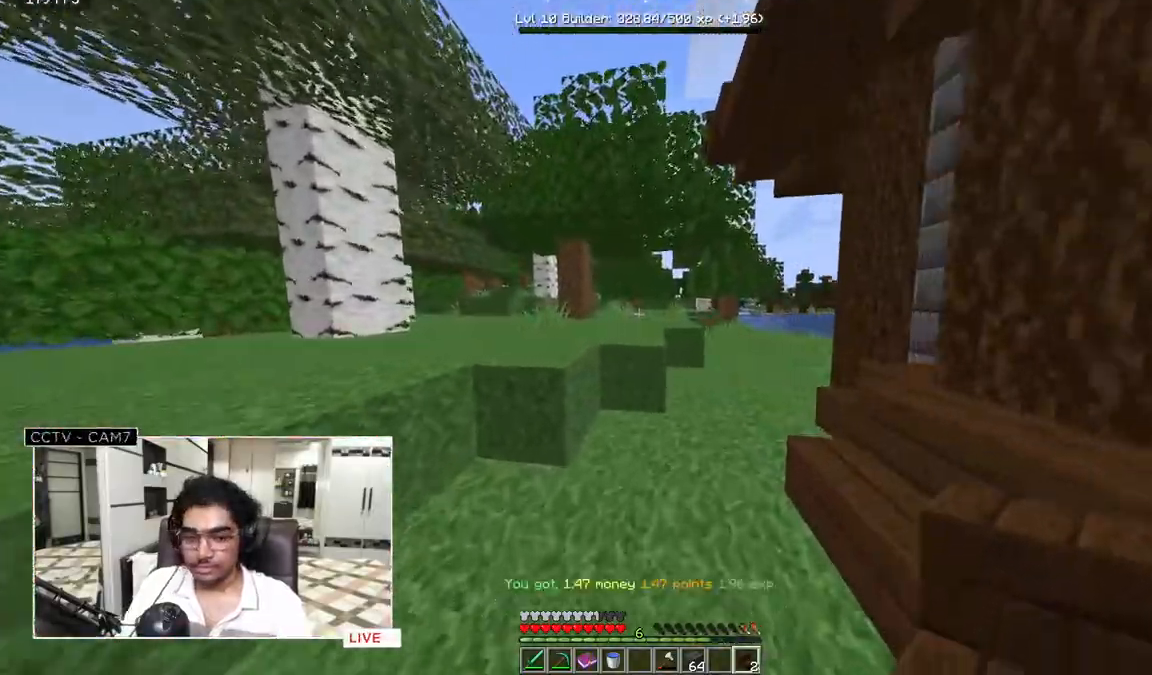
{"keys": ["w"], "mouse": [], "events": []}